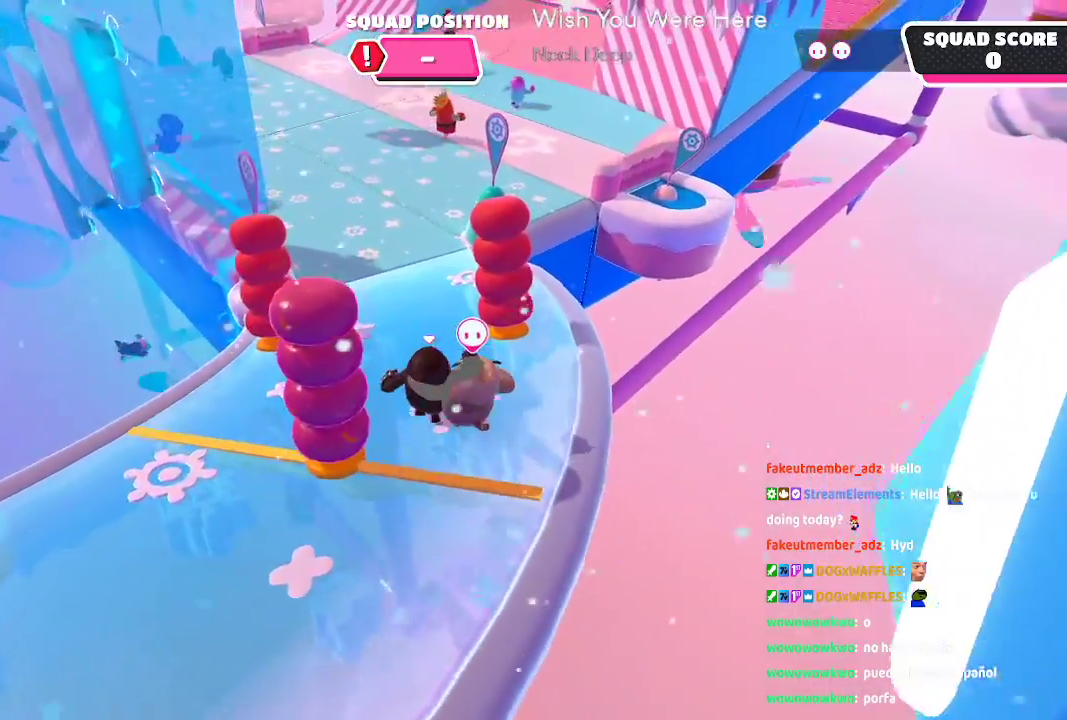
Gameplay with a controller (Xbox layout); each line is a JSON object with the inputs held at the frame after it. "events" lists button and stick changes between this image and that frame as [ms after this image, input, new state], when the widget could be followed in between. Not read: L1 L2 L3 R1 R2 R3.
{"buttons": [], "left_stick": "up", "right_stick": "down-right", "events": [[133, "right_stick", "down-left"], [317, "right_stick", "center"], [467, "right_stick", "down-right"]]}
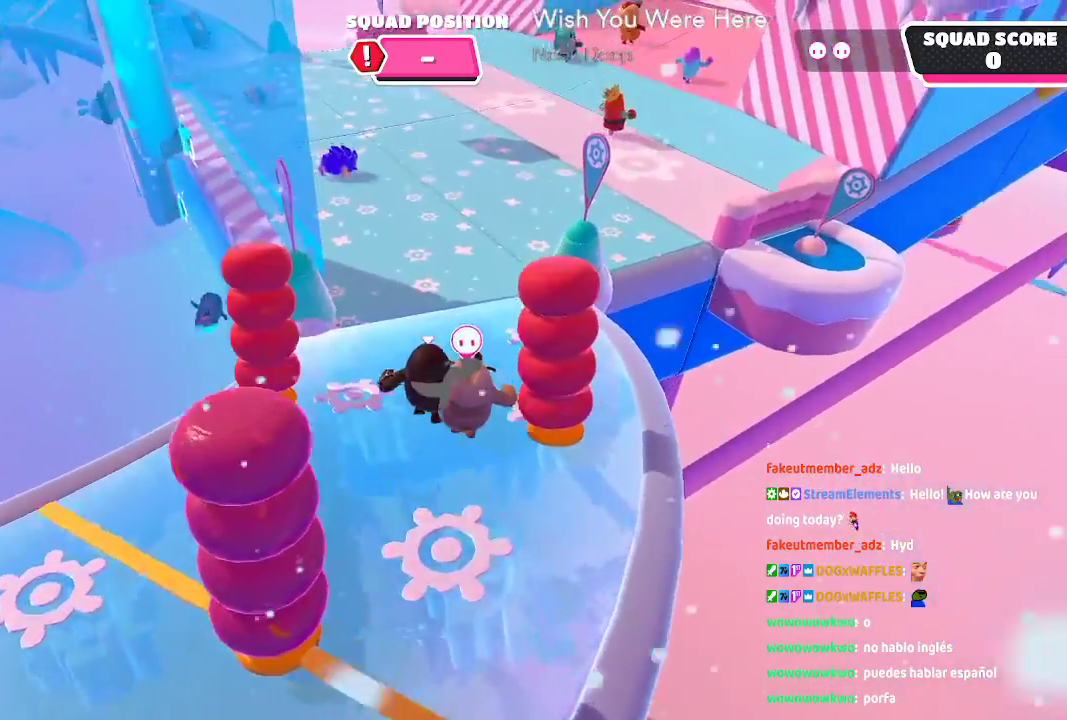
{"buttons": [], "left_stick": "up", "right_stick": "up-right", "events": [[183, "right_stick", "center"], [433, "right_stick", "up-right"]]}
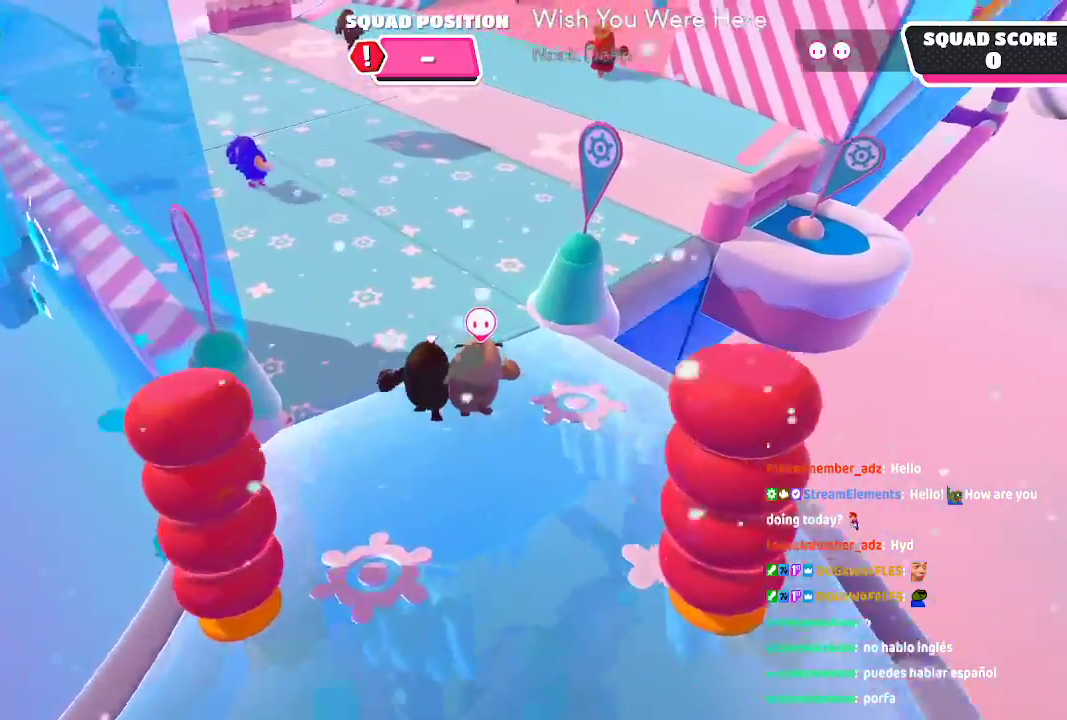
{"buttons": [], "left_stick": "up", "right_stick": "center", "events": [[133, "right_stick", "center"], [300, "right_stick", "up-right"], [467, "right_stick", "center"]]}
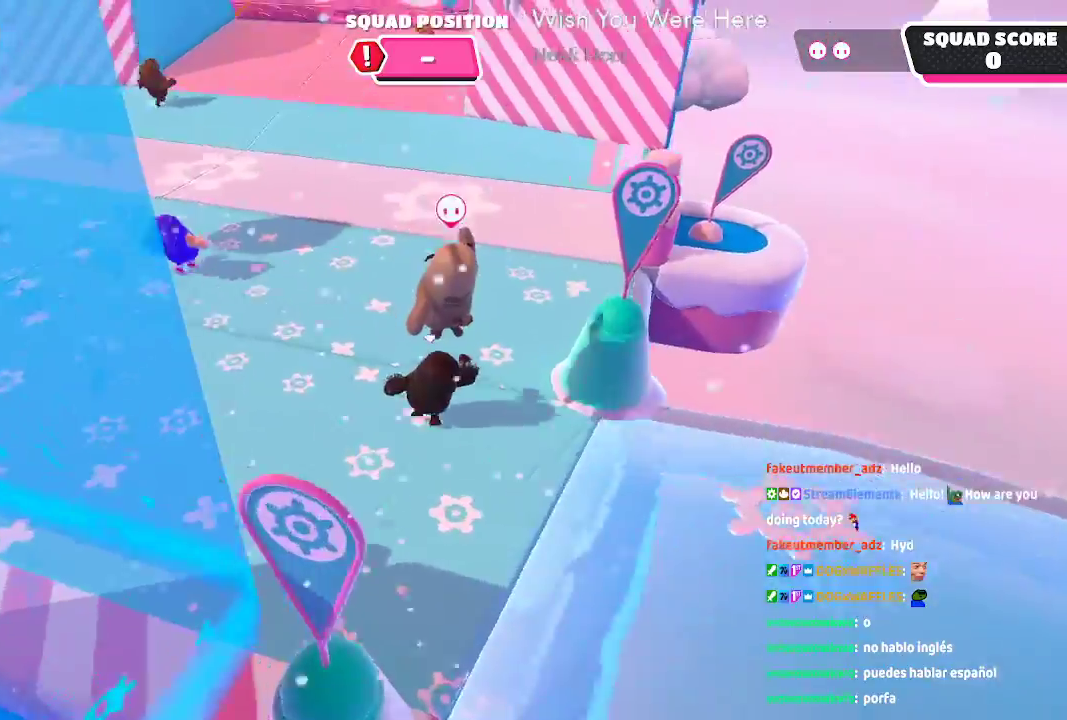
{"buttons": [], "left_stick": "up", "right_stick": "center", "events": [[100, "right_stick", "up-right"], [267, "right_stick", "center"]]}
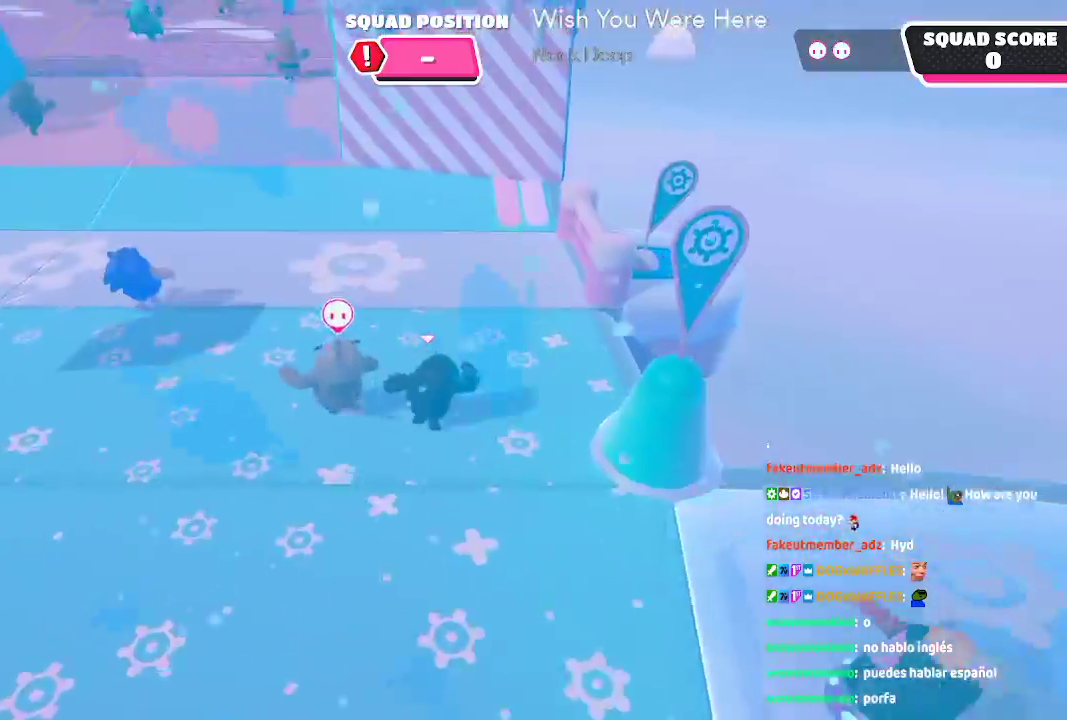
{"buttons": [], "left_stick": "up", "right_stick": "center", "events": [[200, "right_stick", "up-right"], [417, "right_stick", "center"]]}